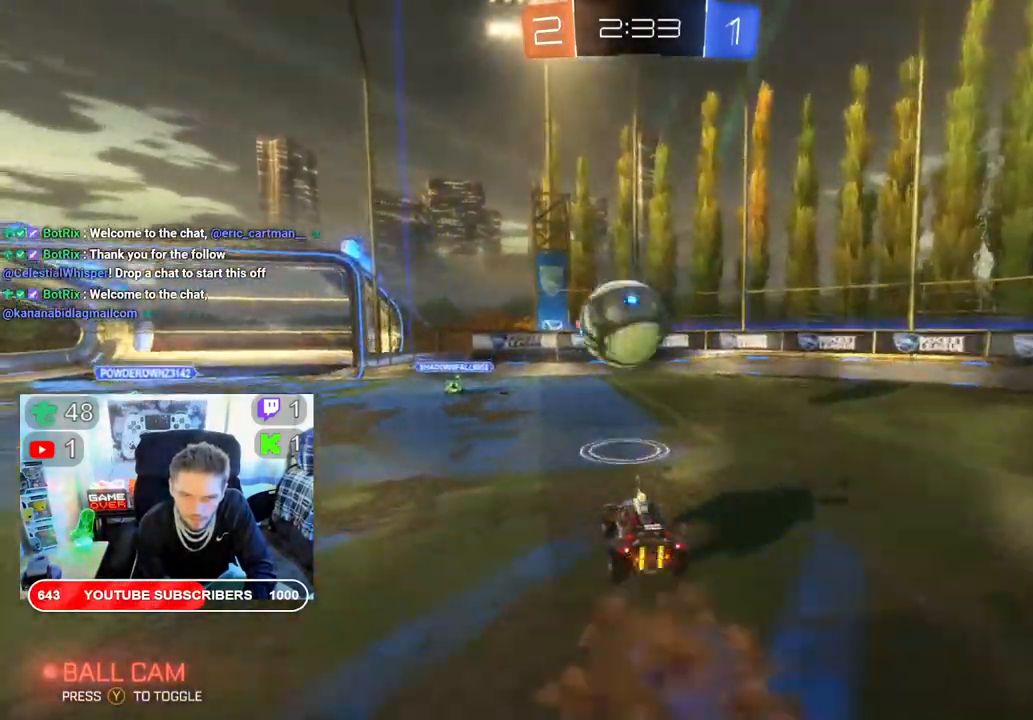
Gameplay with a controller (Xbox layout); each line is a JSON object with the inputs held at the frame after it. "events" lists button and stick changes between this image and that frame as [ms after this image, input, new state], when the widget could be followed in between.
{"buttons": ["R2"], "left_stick": "center", "right_stick": "center", "events": [[67, "A", "up"], [150, "left_stick", "center"]]}
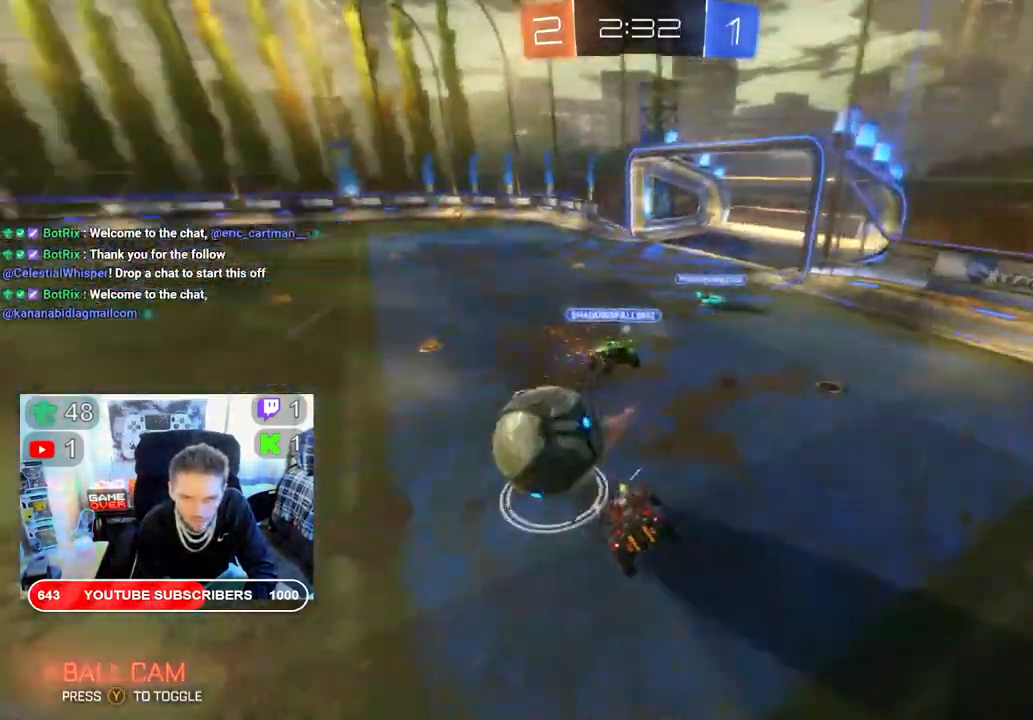
{"buttons": ["R2"], "left_stick": "left", "right_stick": "center", "events": [[317, "left_stick", "left"]]}
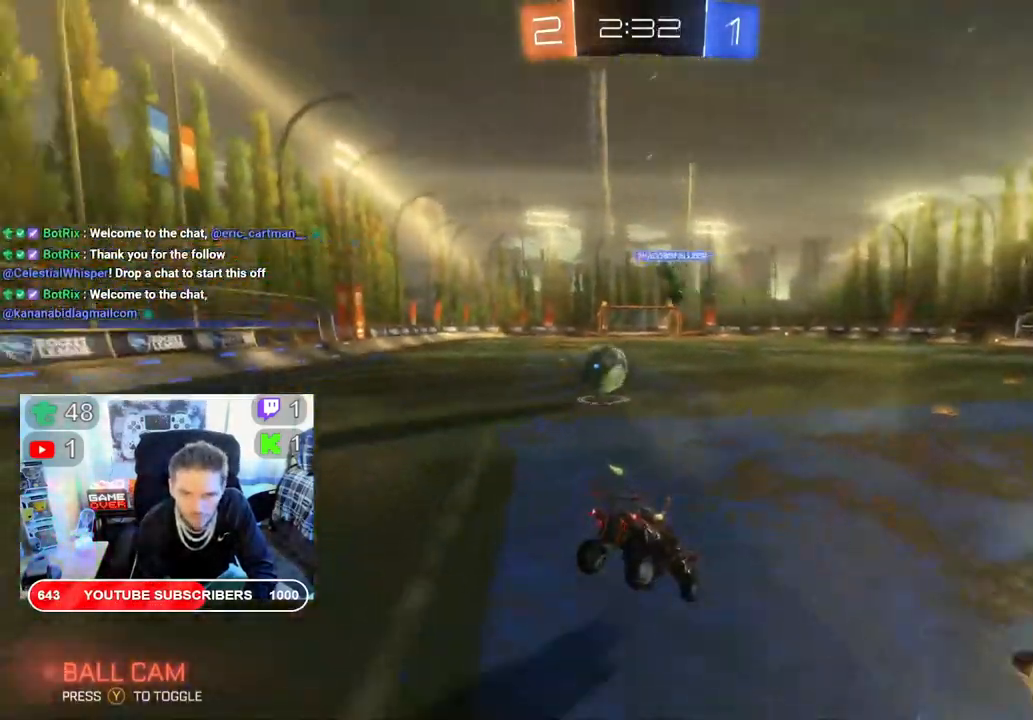
{"buttons": ["B", "R2"], "left_stick": "left", "right_stick": "center", "events": [[383, "B", "down"]]}
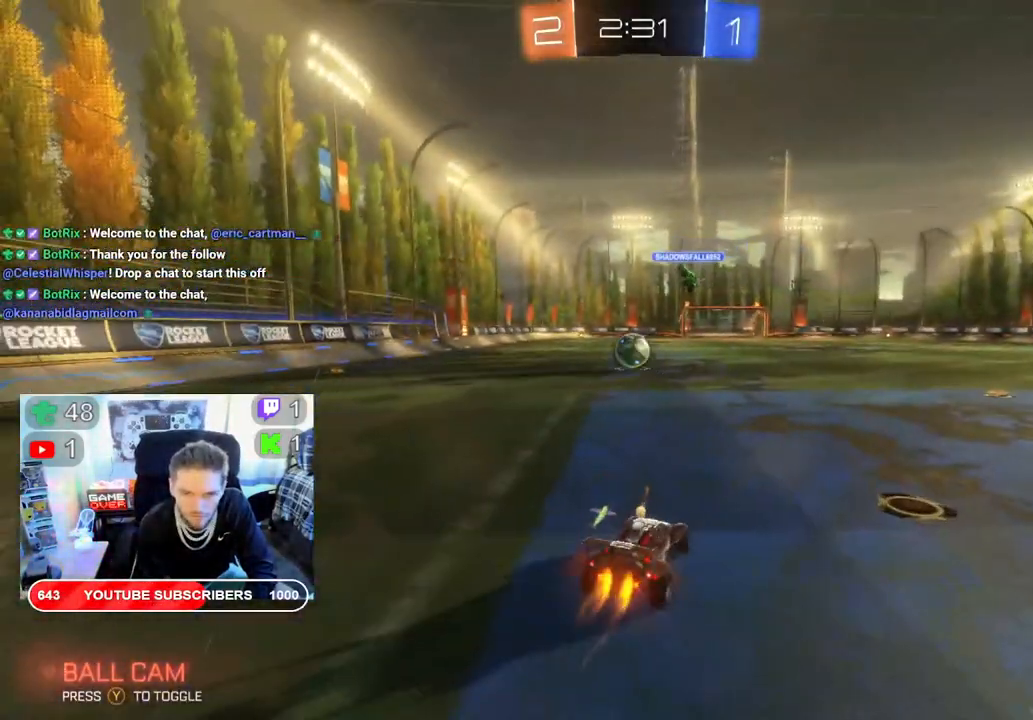
{"buttons": ["B", "R2"], "left_stick": "center", "right_stick": "center", "events": [[167, "left_stick", "center"]]}
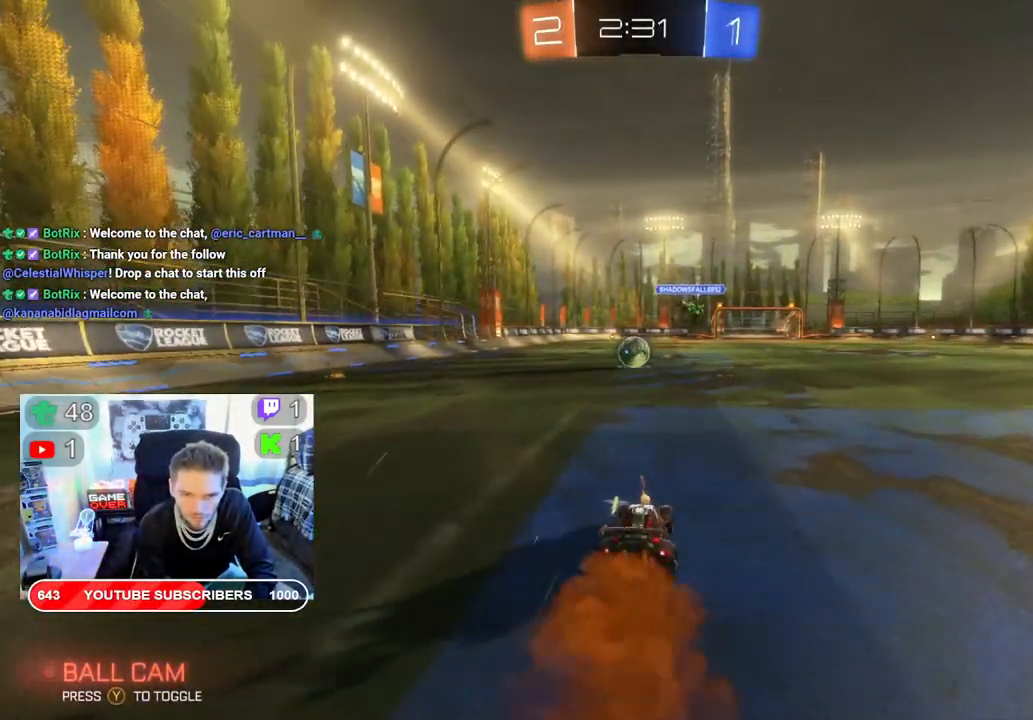
{"buttons": ["L2", "R2"], "left_stick": "up-right", "right_stick": "center", "events": [[67, "B", "up"], [83, "left_stick", "up"], [150, "L2", "down"], [167, "A", "down"], [283, "A", "up"], [367, "A", "down"], [367, "left_stick", "up-right"], [483, "A", "up"]]}
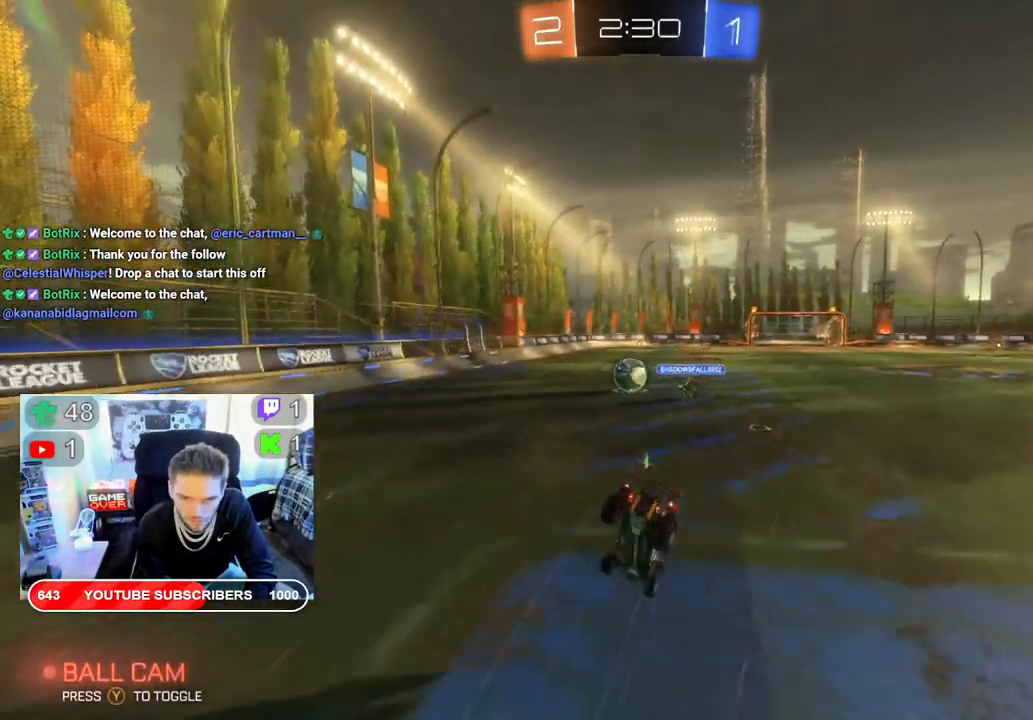
{"buttons": ["R2"], "left_stick": "center", "right_stick": "center", "events": [[33, "A", "down"], [183, "A", "up"], [217, "L2", "up"], [250, "left_stick", "center"]]}
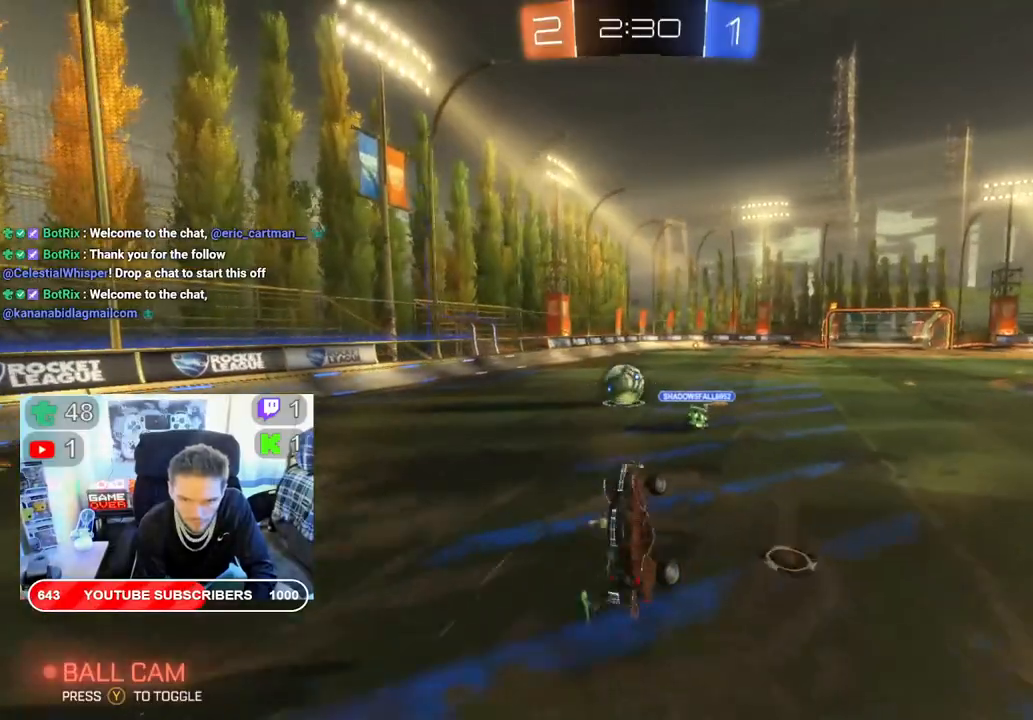
{"buttons": ["R2"], "left_stick": "down-left", "right_stick": "center", "events": [[467, "left_stick", "down-left"]]}
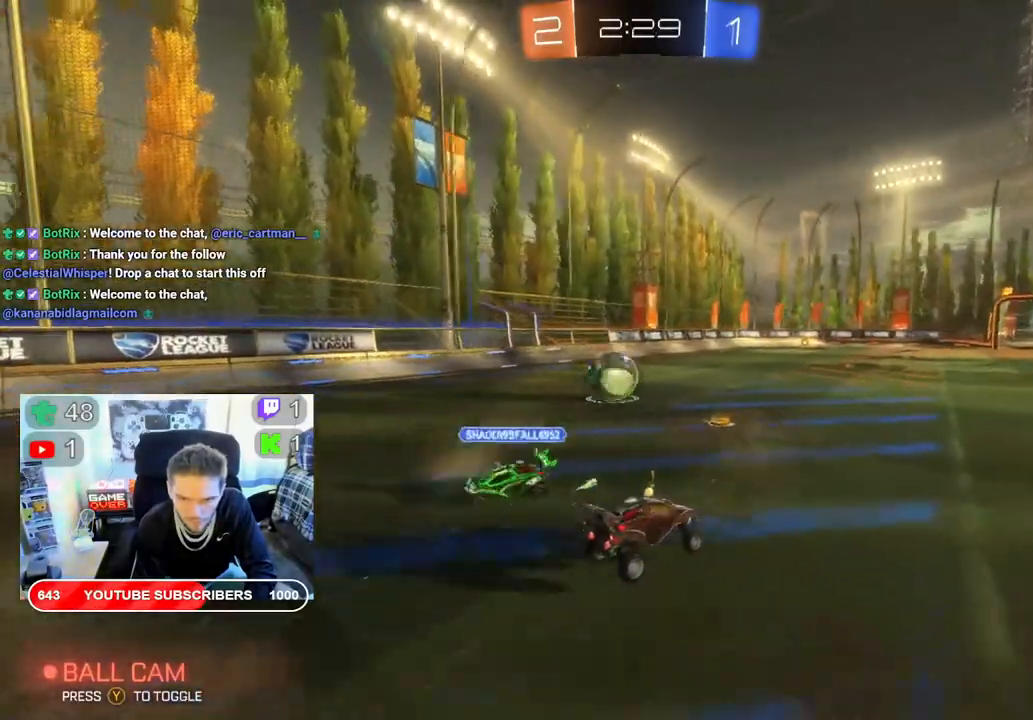
{"buttons": ["R2"], "left_stick": "down-left", "right_stick": "center", "events": []}
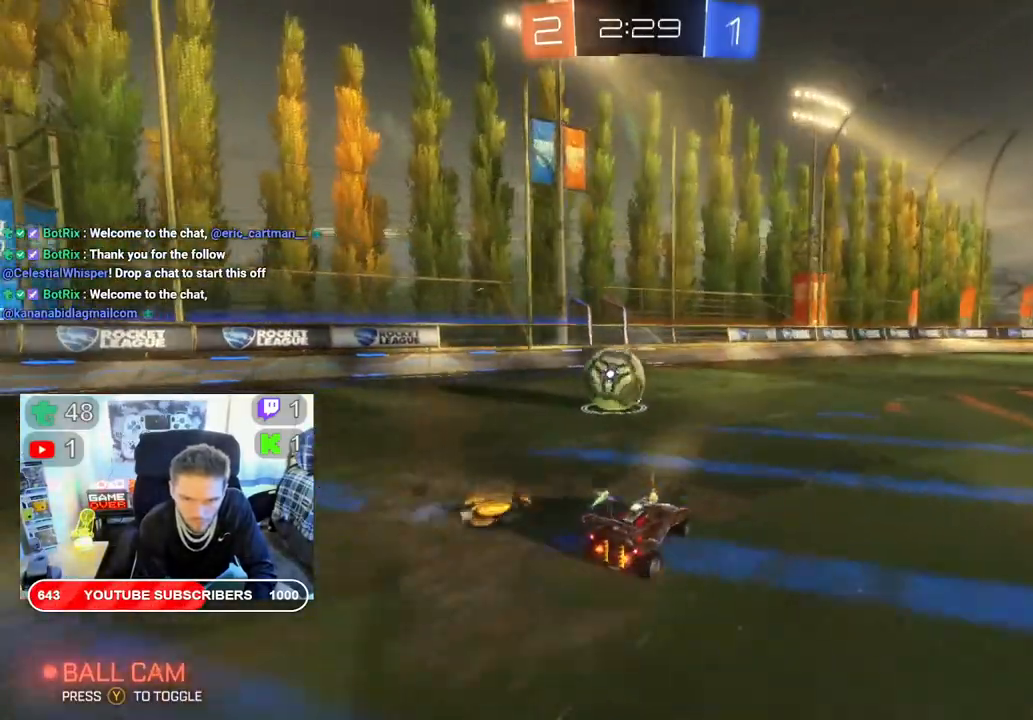
{"buttons": ["R2"], "left_stick": "left", "right_stick": "center", "events": [[167, "left_stick", "center"], [267, "left_stick", "right"], [450, "left_stick", "left"]]}
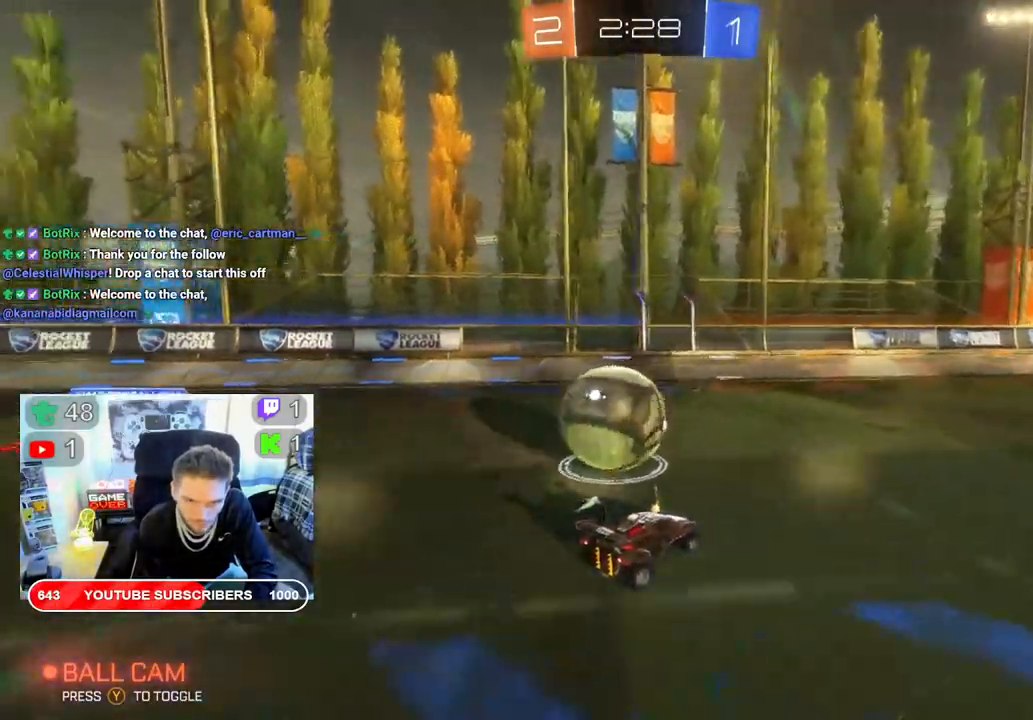
{"buttons": ["L2"], "left_stick": "left", "right_stick": "center", "events": [[250, "L2", "down"], [250, "R2", "up"]]}
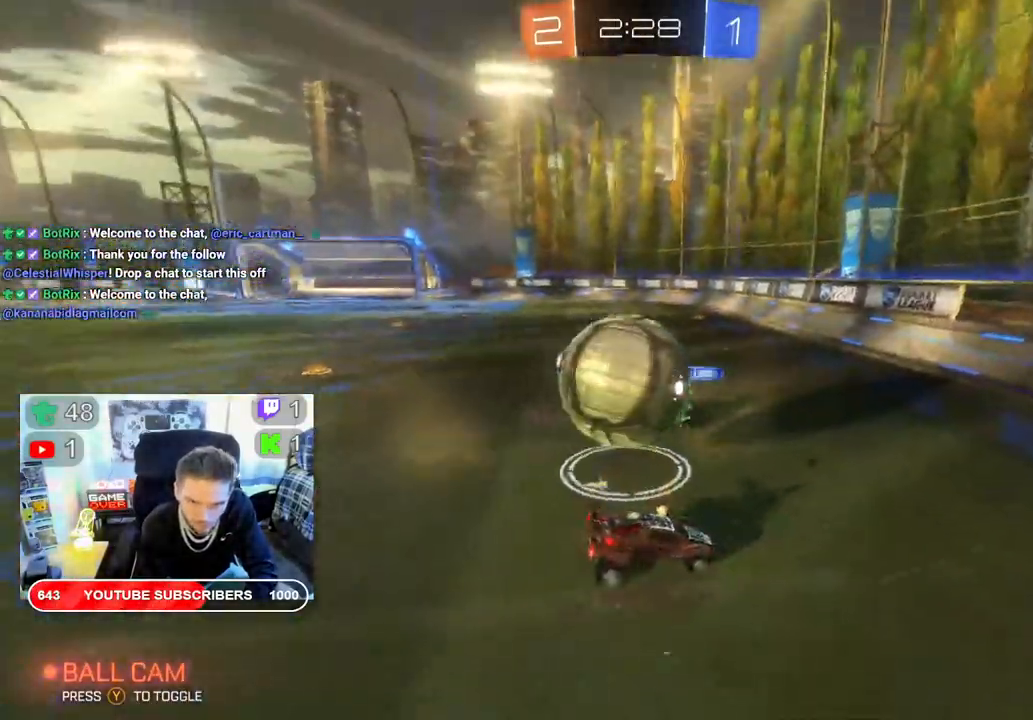
{"buttons": ["R2"], "left_stick": "right", "right_stick": "center", "events": [[167, "L2", "up"], [167, "R2", "down"], [233, "left_stick", "right"]]}
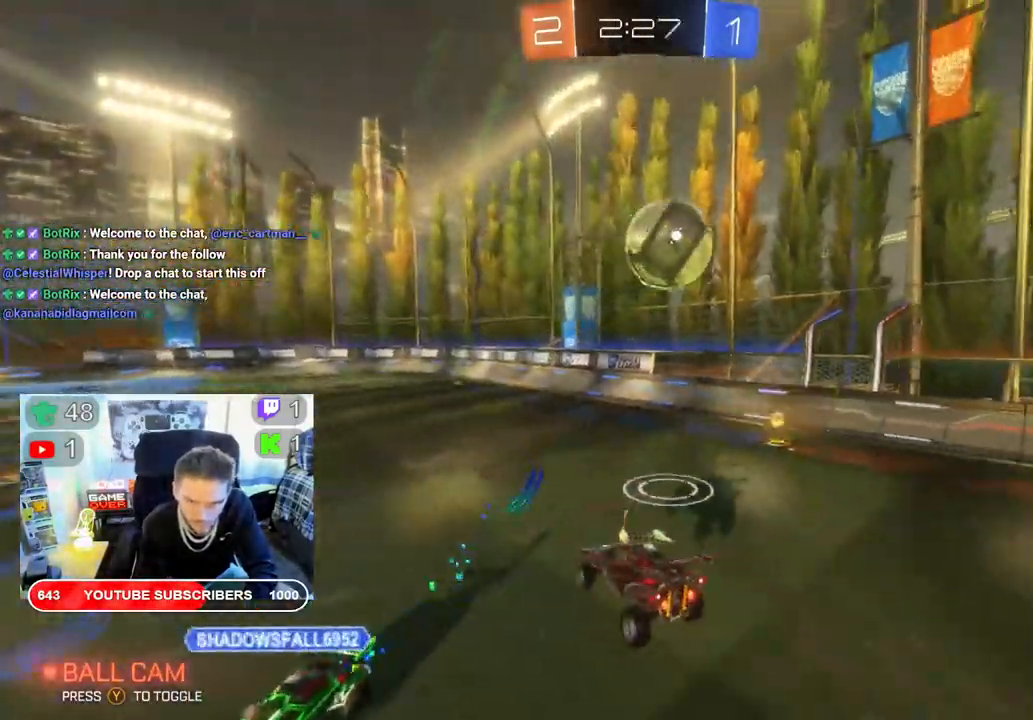
{"buttons": ["L2"], "left_stick": "down", "right_stick": "center", "events": [[333, "R2", "up"], [350, "L2", "down"], [383, "left_stick", "center"], [467, "left_stick", "down"]]}
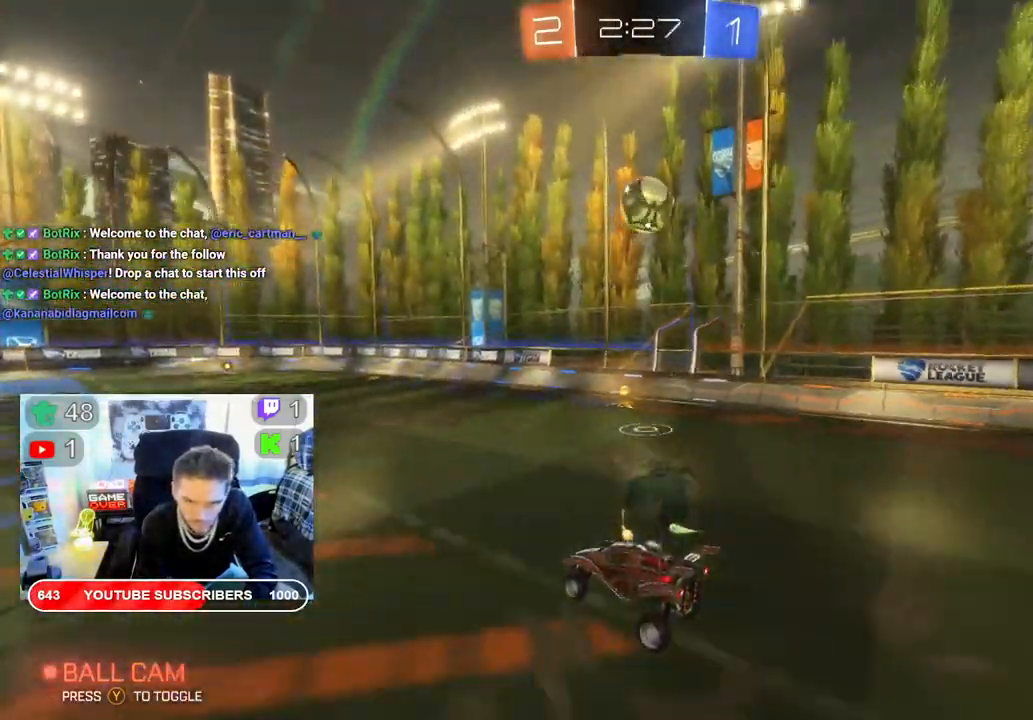
{"buttons": ["L2"], "left_stick": "down-right", "right_stick": "center", "events": [[367, "left_stick", "down-right"]]}
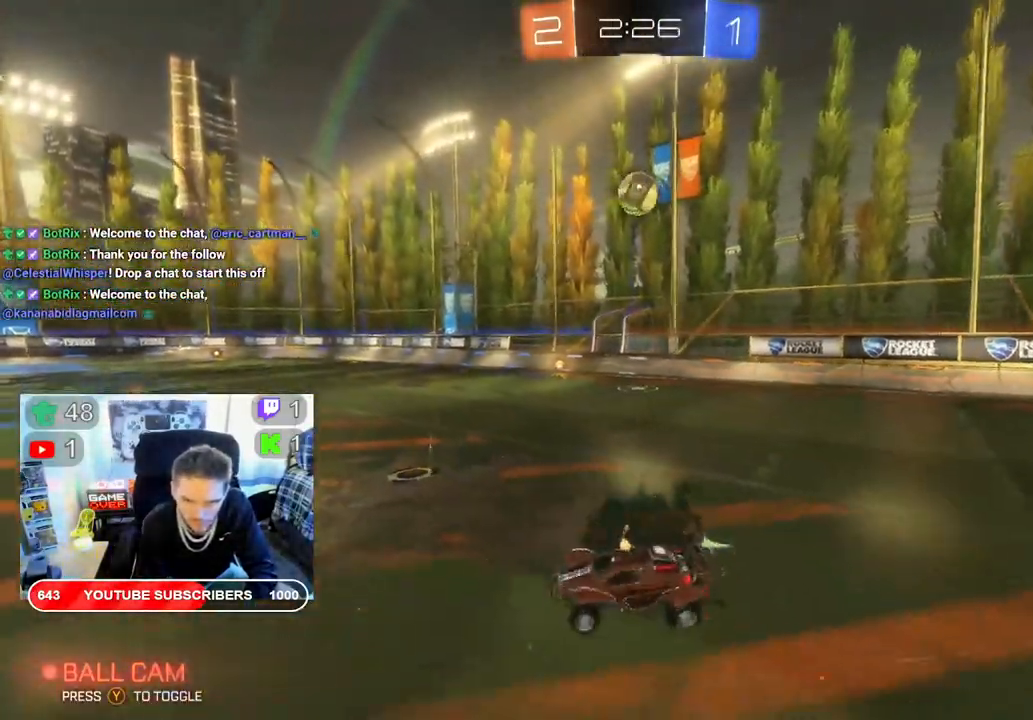
{"buttons": ["L2"], "left_stick": "down-left", "right_stick": "center", "events": [[283, "left_stick", "down"], [383, "left_stick", "down-left"]]}
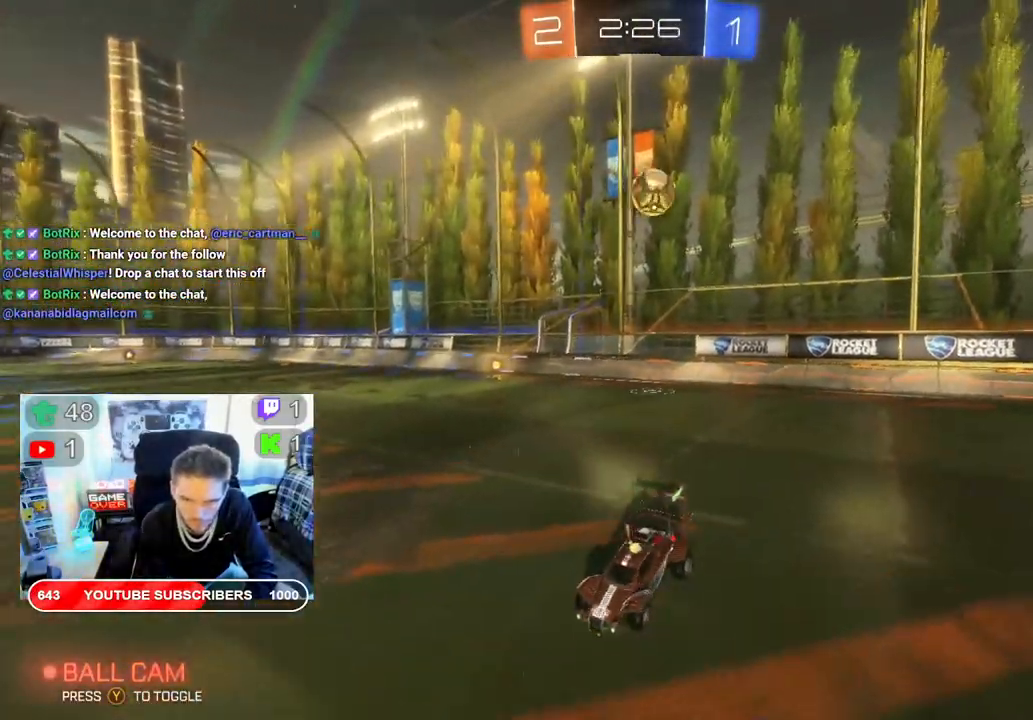
{"buttons": ["L2"], "left_stick": "center", "right_stick": "center", "events": [[417, "left_stick", "center"]]}
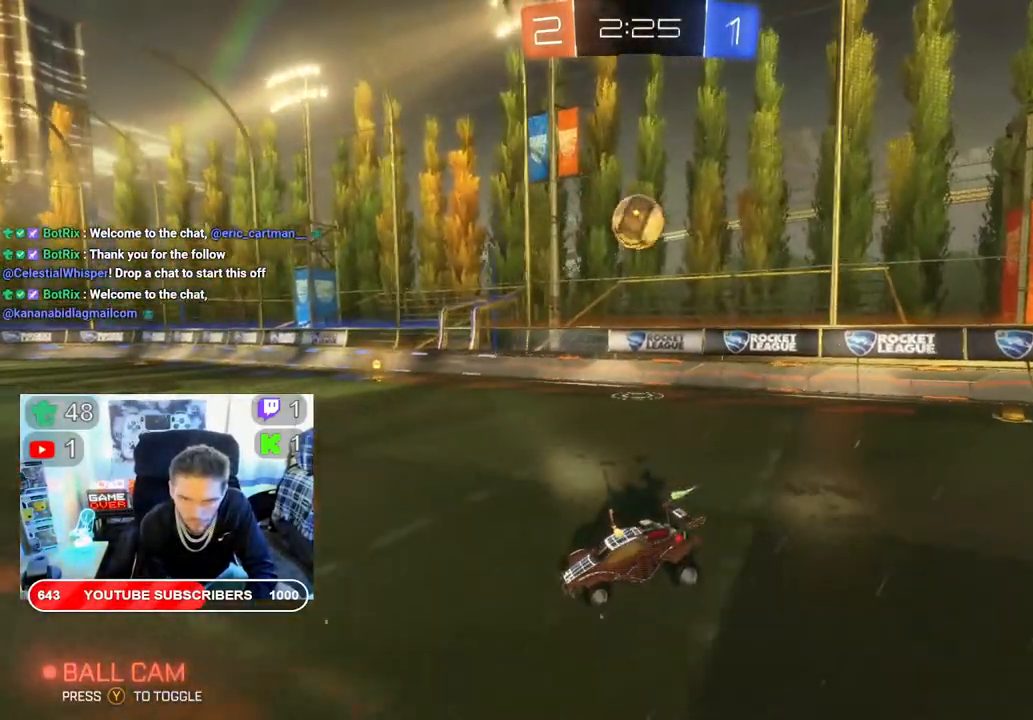
{"buttons": ["L2"], "left_stick": "right", "right_stick": "center", "events": [[233, "left_stick", "right"]]}
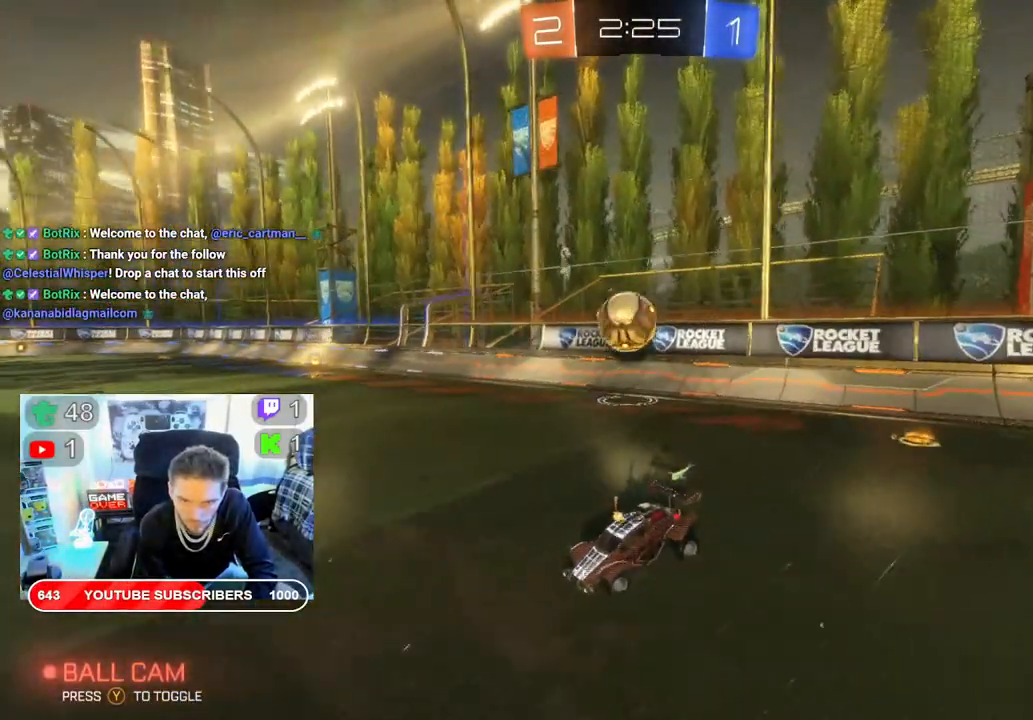
{"buttons": ["A", "L2"], "left_stick": "down", "right_stick": "center", "events": [[83, "left_stick", "down"], [200, "left_stick", "down-right"], [383, "A", "down"], [450, "left_stick", "down"]]}
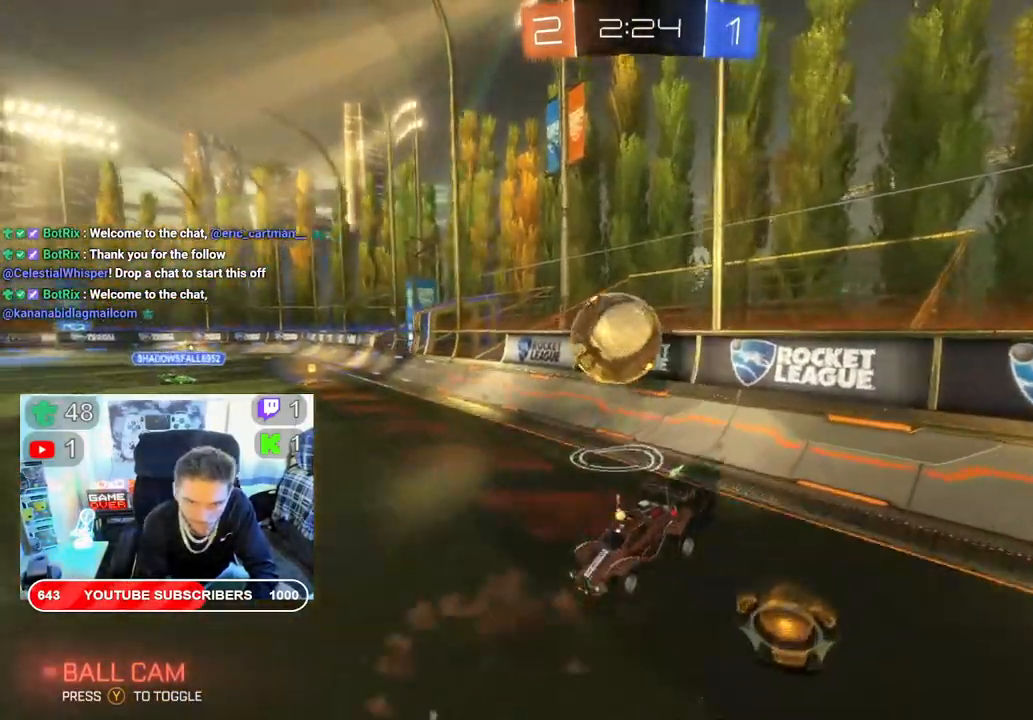
{"buttons": ["R2"], "left_stick": "down", "right_stick": "center", "events": [[167, "A", "up"], [167, "L2", "up"], [317, "R2", "down"]]}
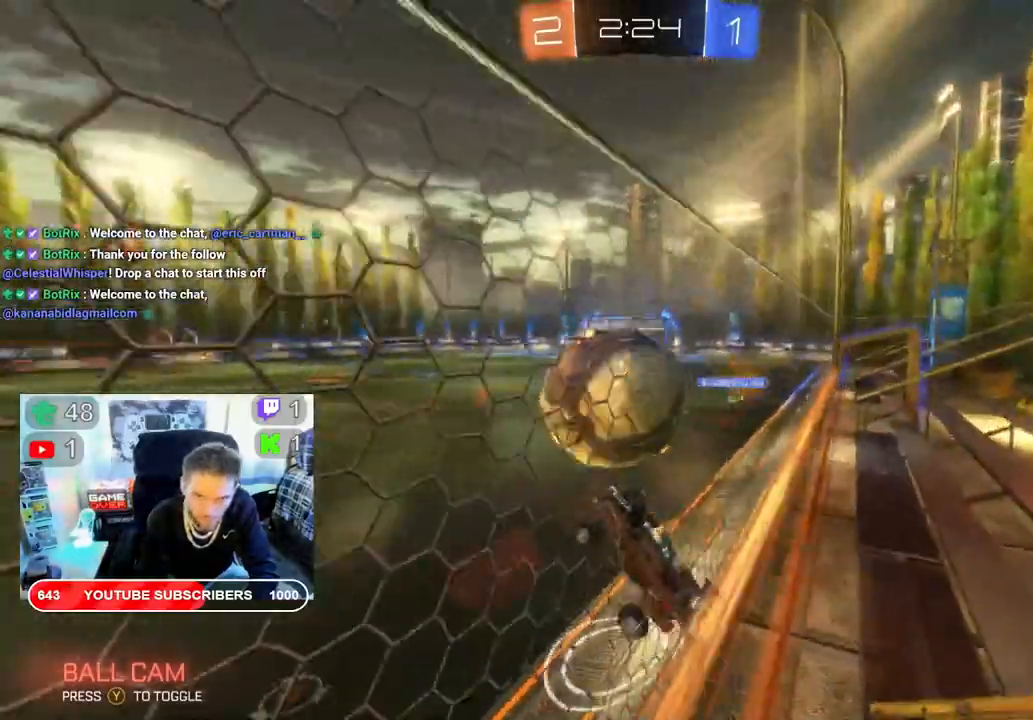
{"buttons": ["R2"], "left_stick": "left", "right_stick": "center", "events": [[500, "left_stick", "left"]]}
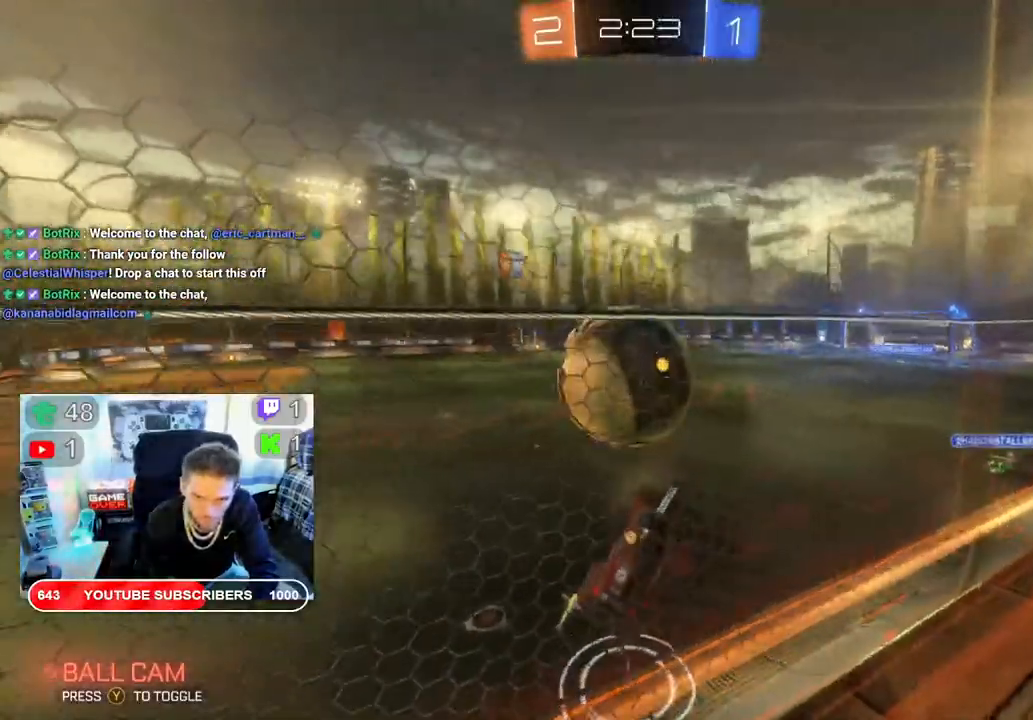
{"buttons": ["R2"], "left_stick": "left", "right_stick": "center", "events": []}
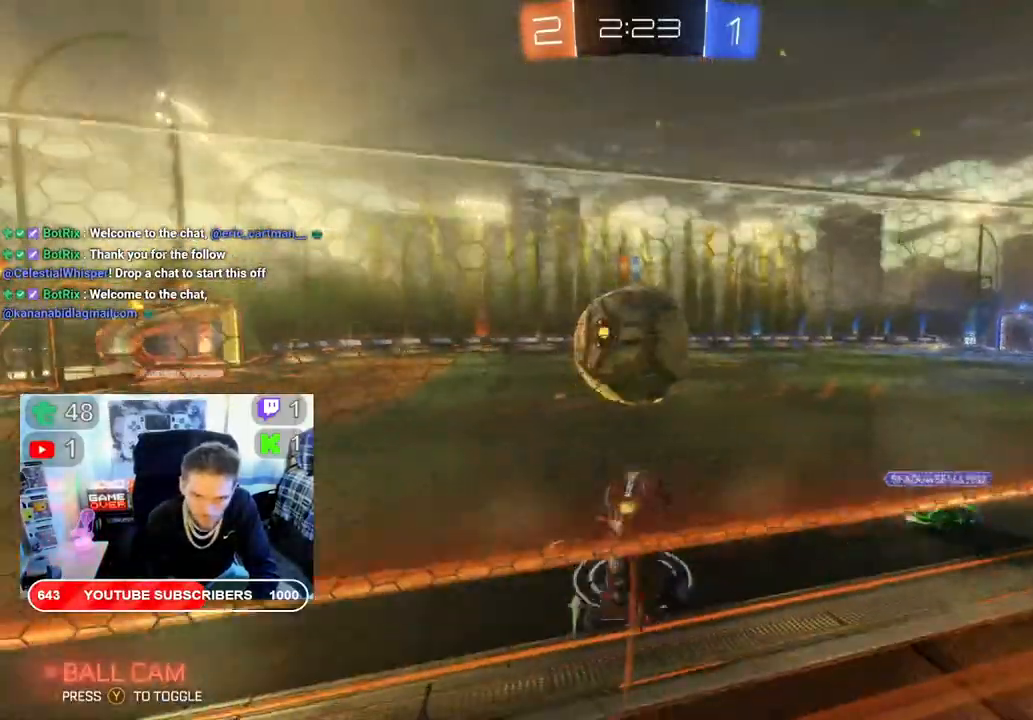
{"buttons": ["B", "R2"], "left_stick": "left", "right_stick": "center", "events": [[250, "B", "down"]]}
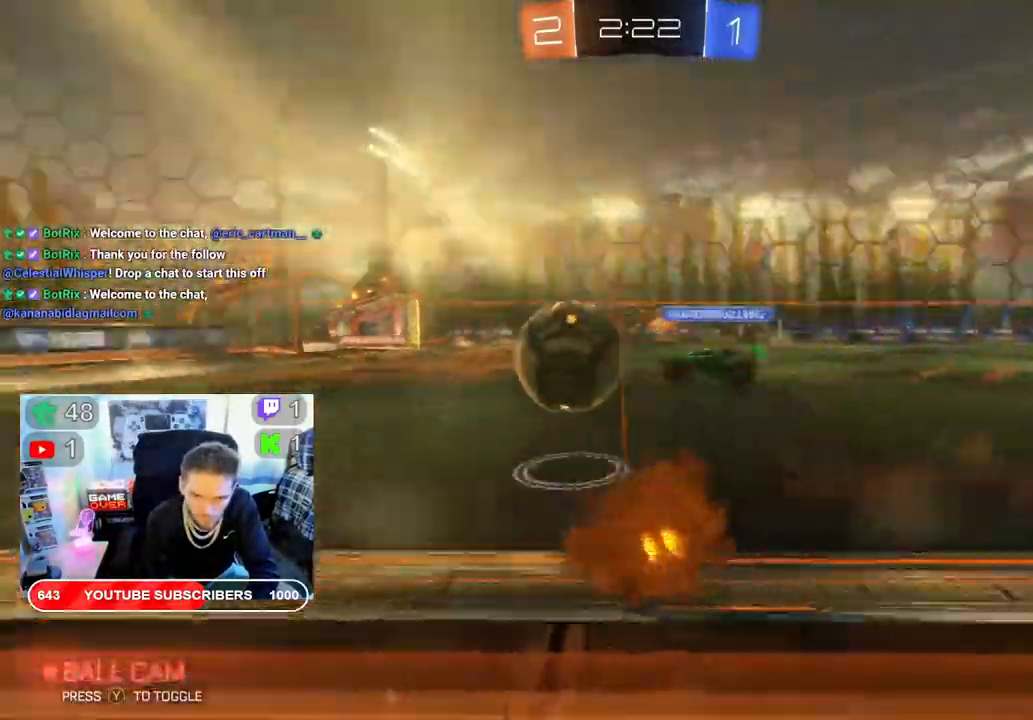
{"buttons": ["B", "R2"], "left_stick": "left", "right_stick": "center", "events": []}
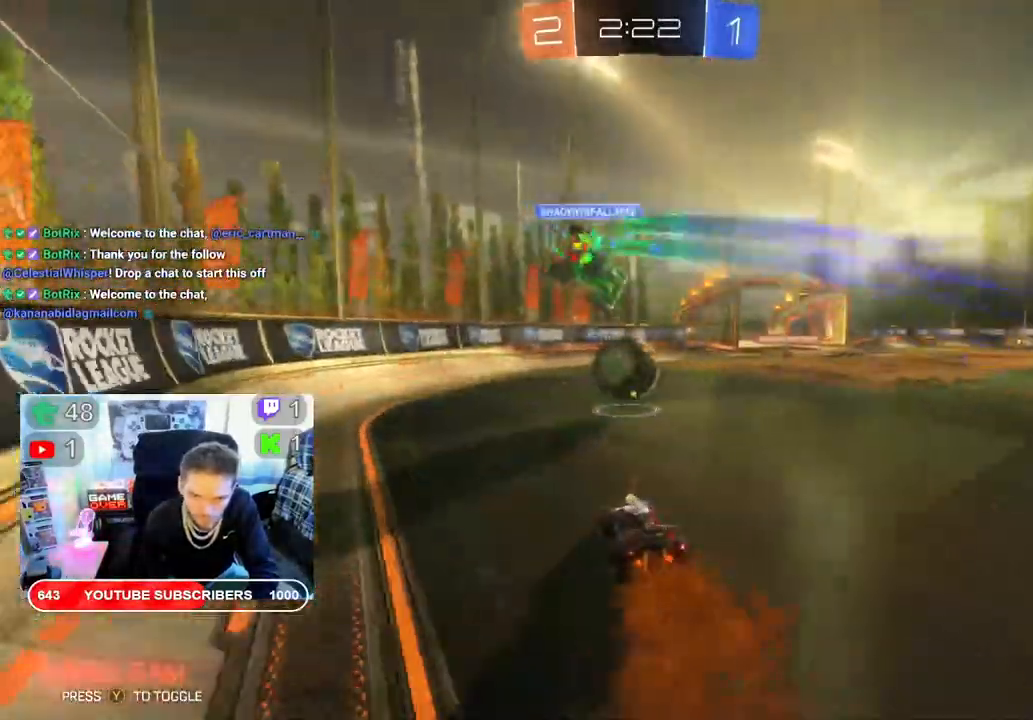
{"buttons": ["A", "L2", "R2"], "left_stick": "up", "right_stick": "center", "events": [[17, "B", "up"], [233, "L2", "down"], [233, "left_stick", "up"], [250, "A", "down"], [367, "A", "up"], [450, "A", "down"]]}
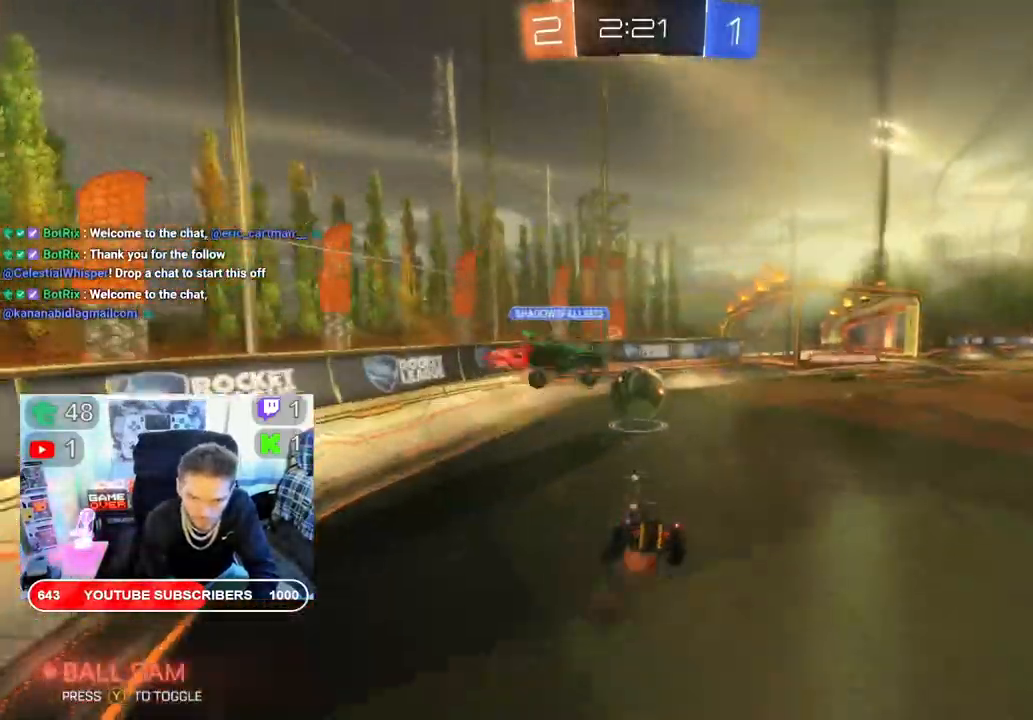
{"buttons": ["R2"], "left_stick": "center", "right_stick": "center", "events": [[67, "A", "up"], [67, "left_stick", "up-right"], [183, "L2", "up"], [217, "left_stick", "center"]]}
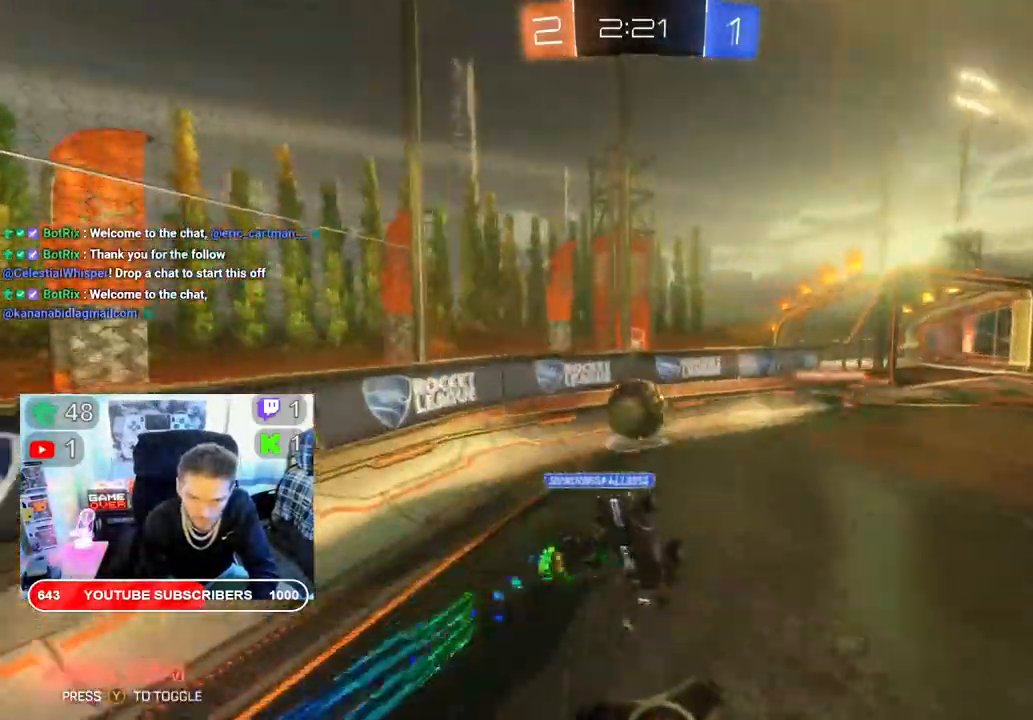
{"buttons": ["R2"], "left_stick": "right", "right_stick": "center", "events": [[500, "left_stick", "right"]]}
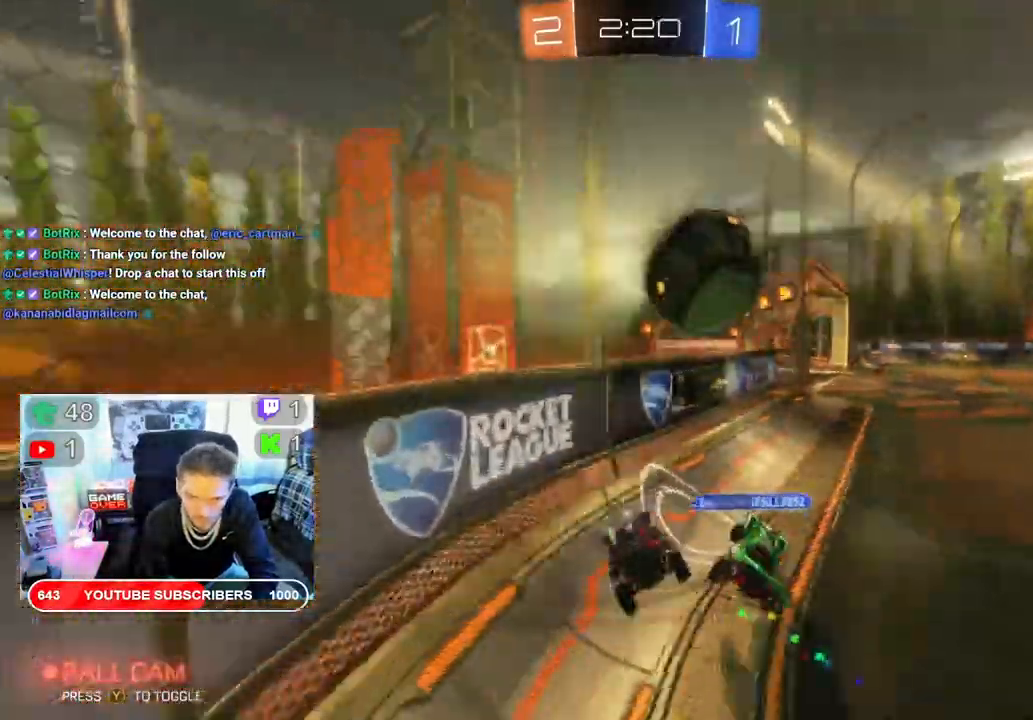
{"buttons": ["R2"], "left_stick": "right", "right_stick": "center", "events": []}
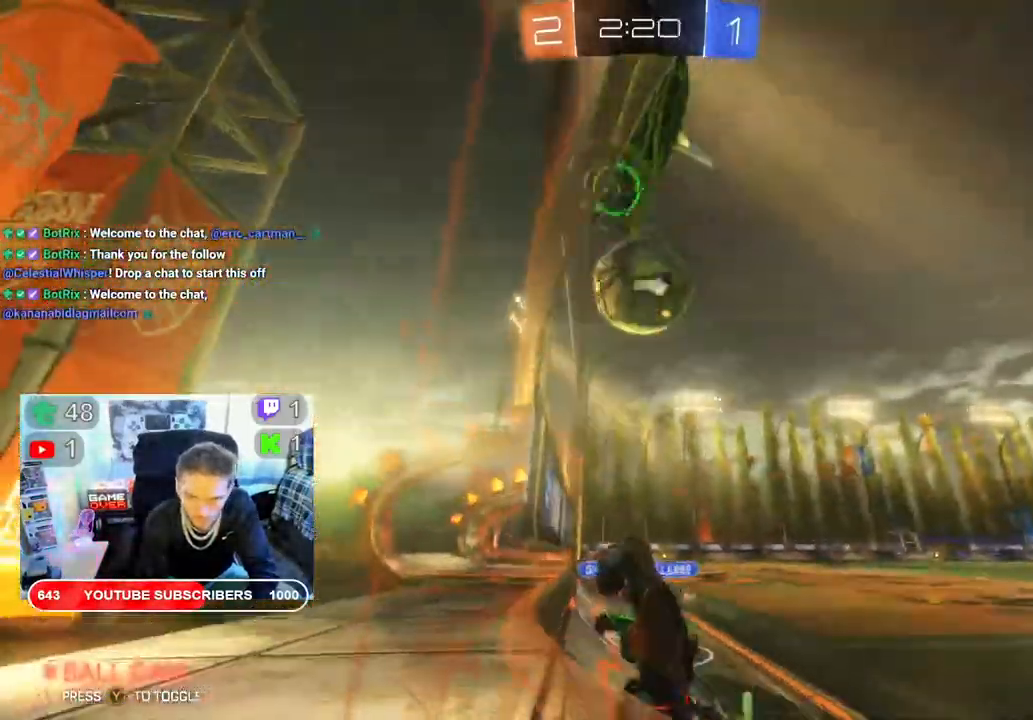
{"buttons": ["R2"], "left_stick": "right", "right_stick": "center", "events": []}
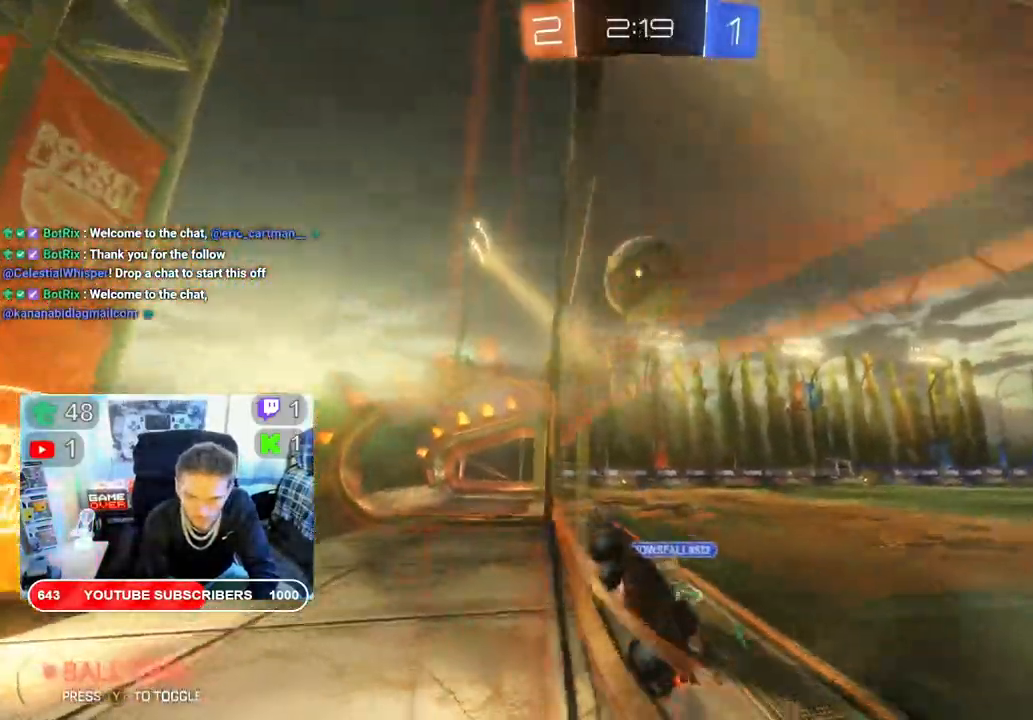
{"buttons": ["R2"], "left_stick": "left", "right_stick": "center", "events": [[350, "left_stick", "center"], [500, "left_stick", "left"]]}